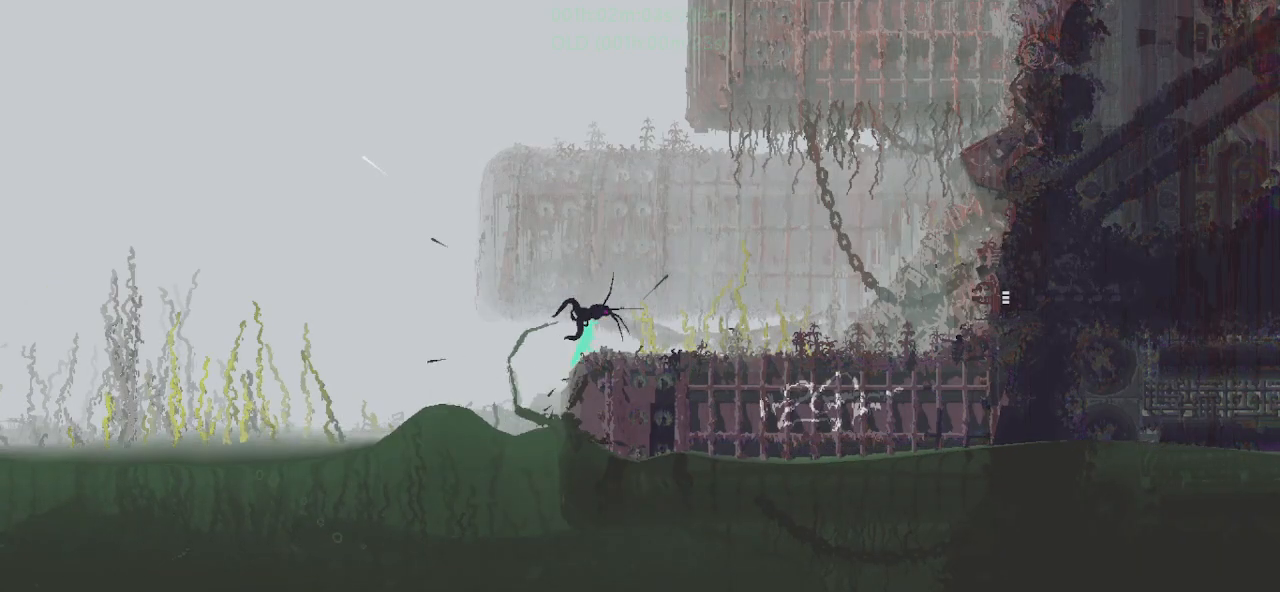
Gameplay with keyboard and mouse; each line is a JSON object with the keys held at the frame after it. "events" lists presses ("down") and releases ("up") of "down", "g", "j", "left", "r", "right", "t" and "up" between this image and that frame as [ms after this image, input, new state], when the widget could be followed in between. No other keys are recorded. Mouse buttons are not recorded. Not read: mouse_move.
{"keys": ["j", "right", "up"], "events": [[17, "up", "up"], [67, "j", "up"], [250, "up", "down"], [400, "j", "down"], [400, "up", "up"], [500, "up", "down"]]}
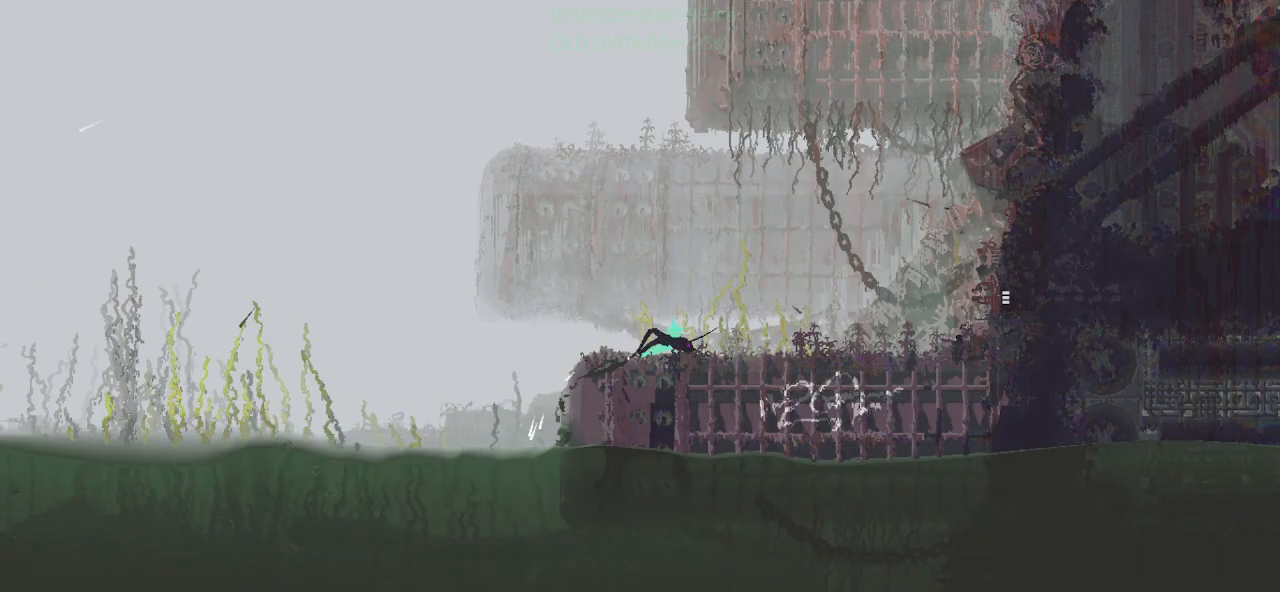
{"keys": ["j", "right"], "events": [[34, "j", "up"], [184, "up", "up"], [500, "j", "down"]]}
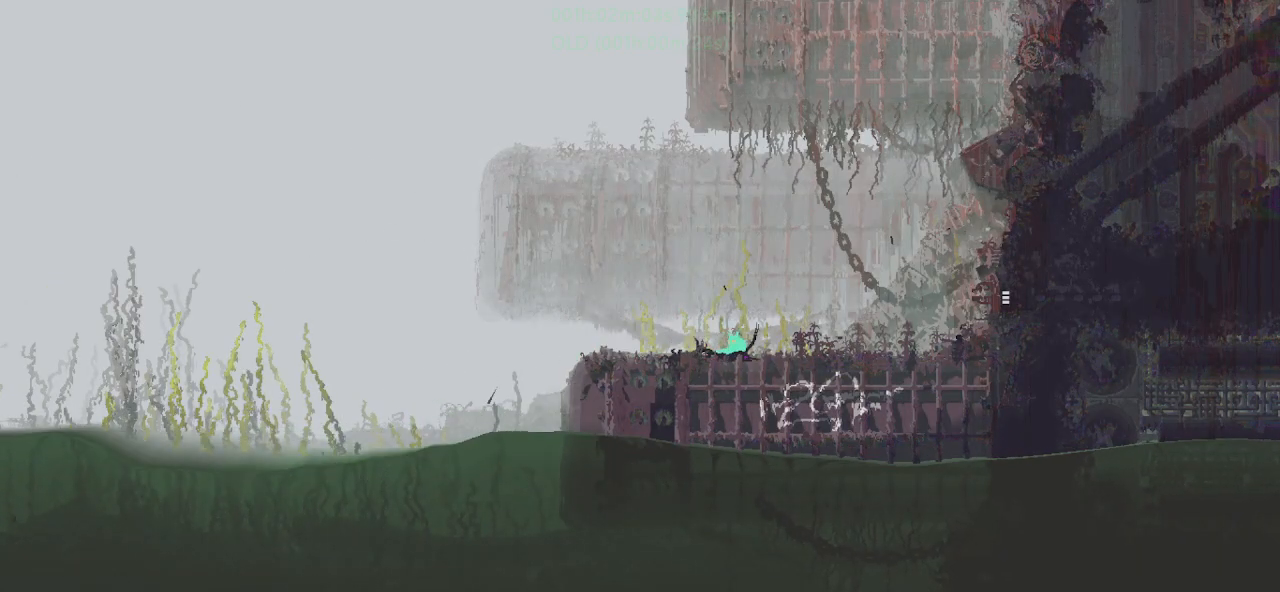
{"keys": ["j", "right"], "events": [[34, "down", "down"], [167, "j", "up"], [184, "down", "up"], [434, "j", "down"]]}
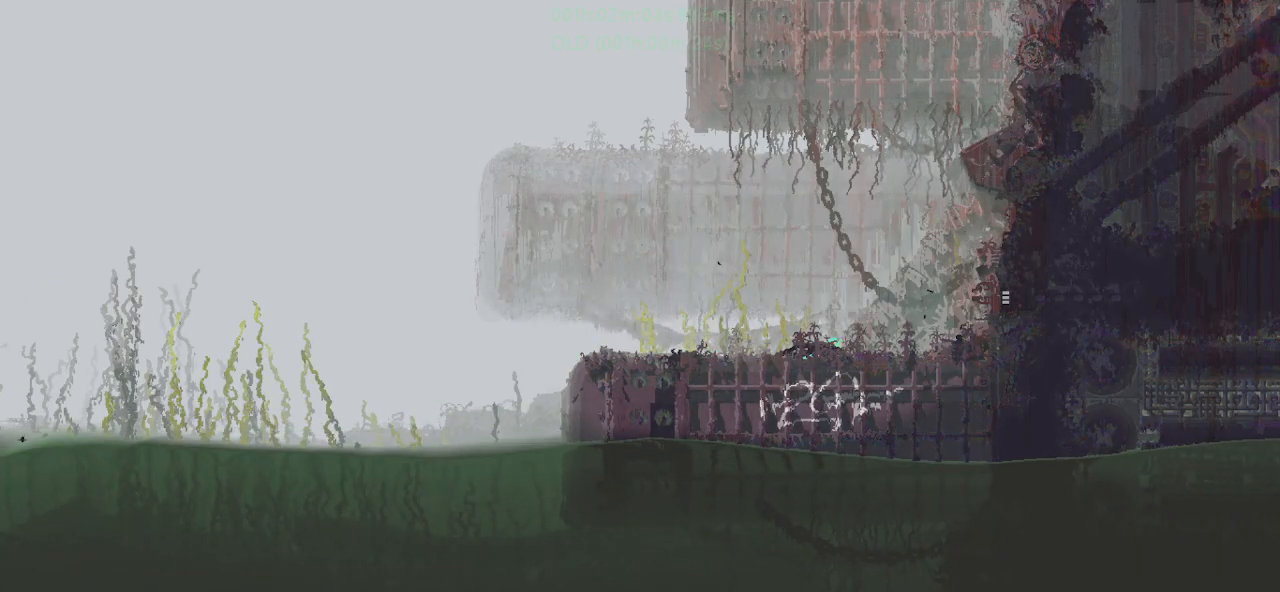
{"keys": ["j", "right", "up"], "events": [[17, "up", "down"], [167, "up", "up"], [184, "j", "up"], [384, "j", "down"], [400, "up", "down"]]}
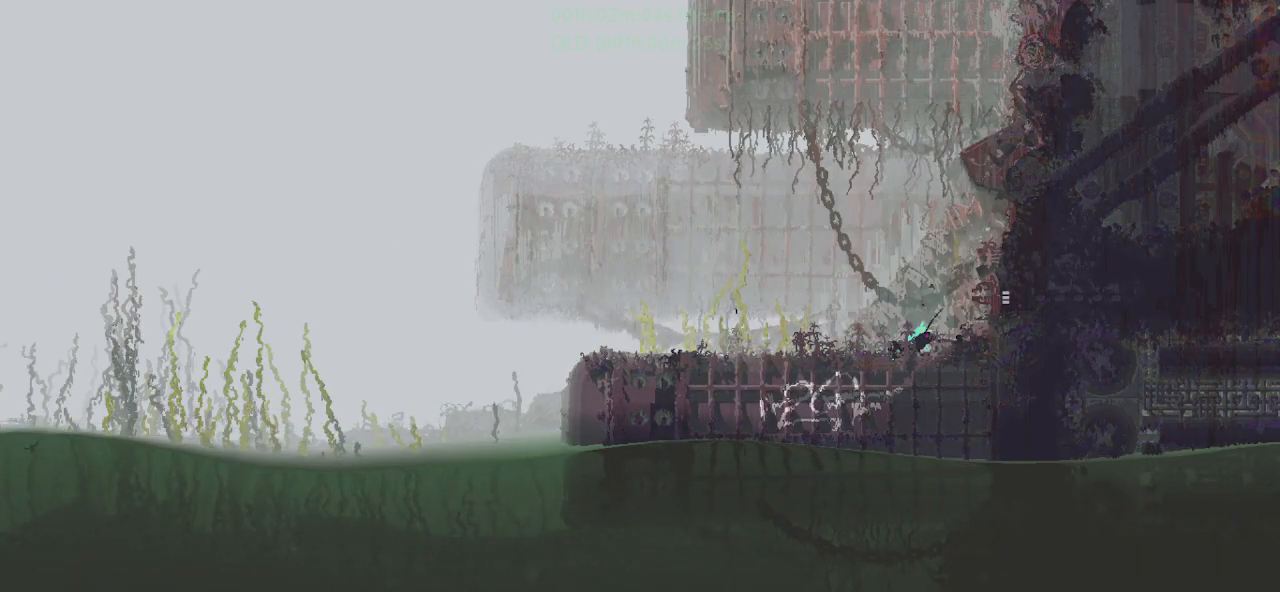
{"keys": ["j", "right"], "events": [[84, "j", "up"], [84, "up", "up"], [250, "j", "down"], [317, "up", "down"], [434, "j", "up"], [500, "j", "down"], [500, "up", "up"]]}
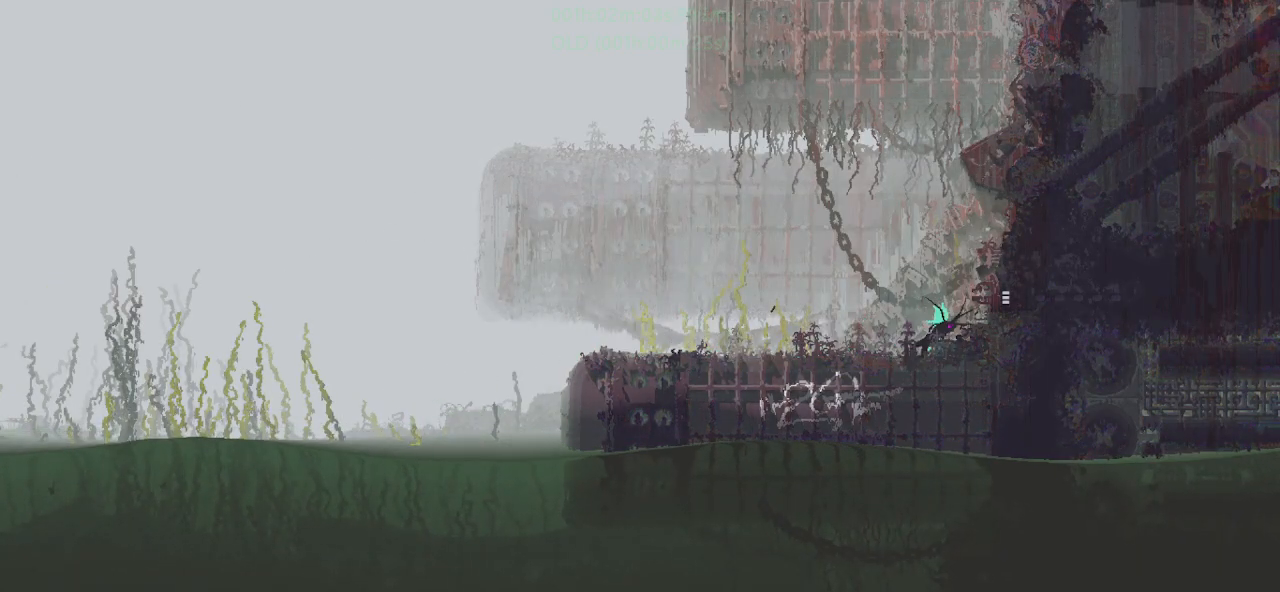
{"keys": ["right"], "events": [[134, "j", "up"], [217, "j", "down"], [417, "j", "up"]]}
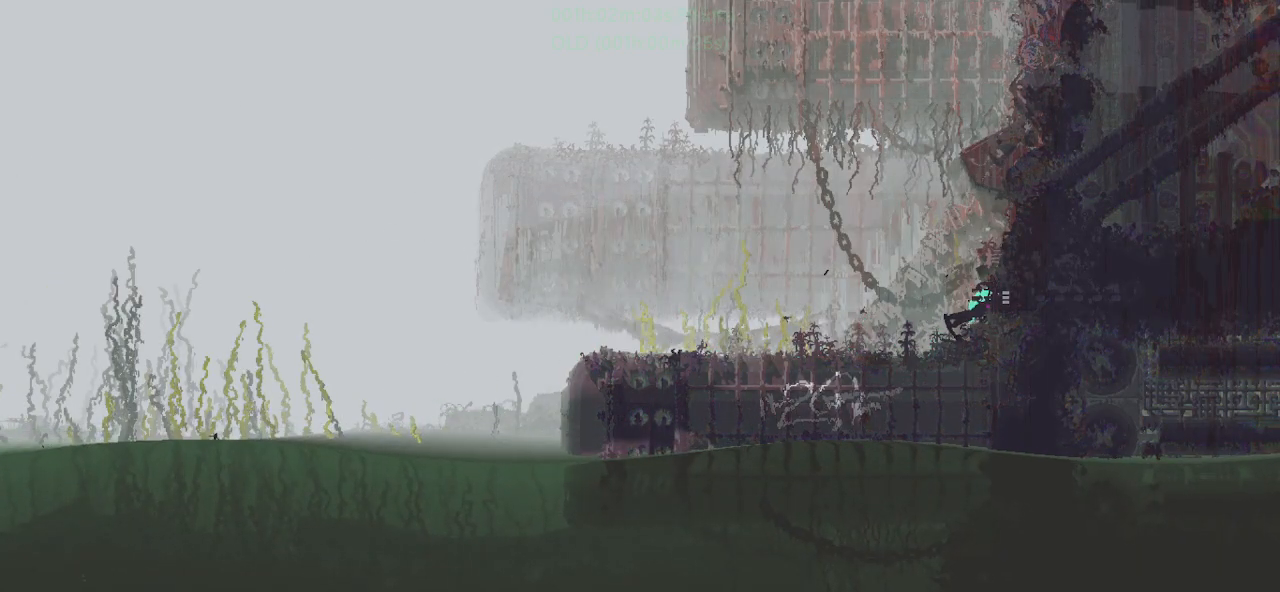
{"keys": ["right"], "events": [[317, "j", "down"], [467, "j", "up"]]}
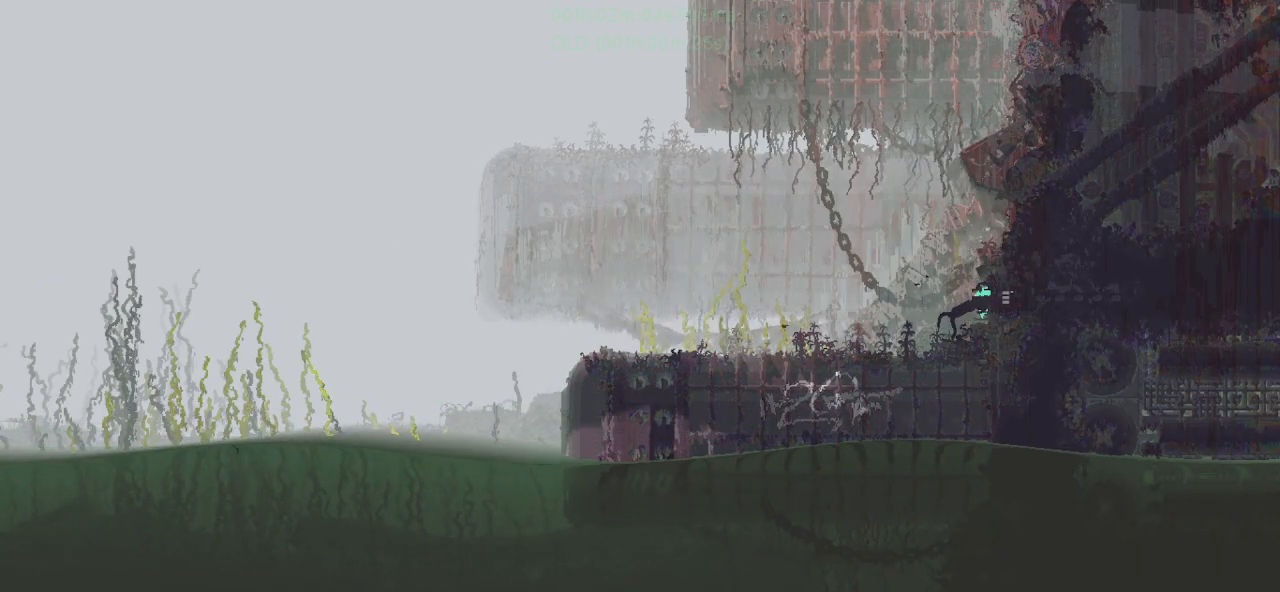
{"keys": ["j", "right"], "events": [[17, "j", "down"], [134, "j", "up"], [200, "j", "down"]]}
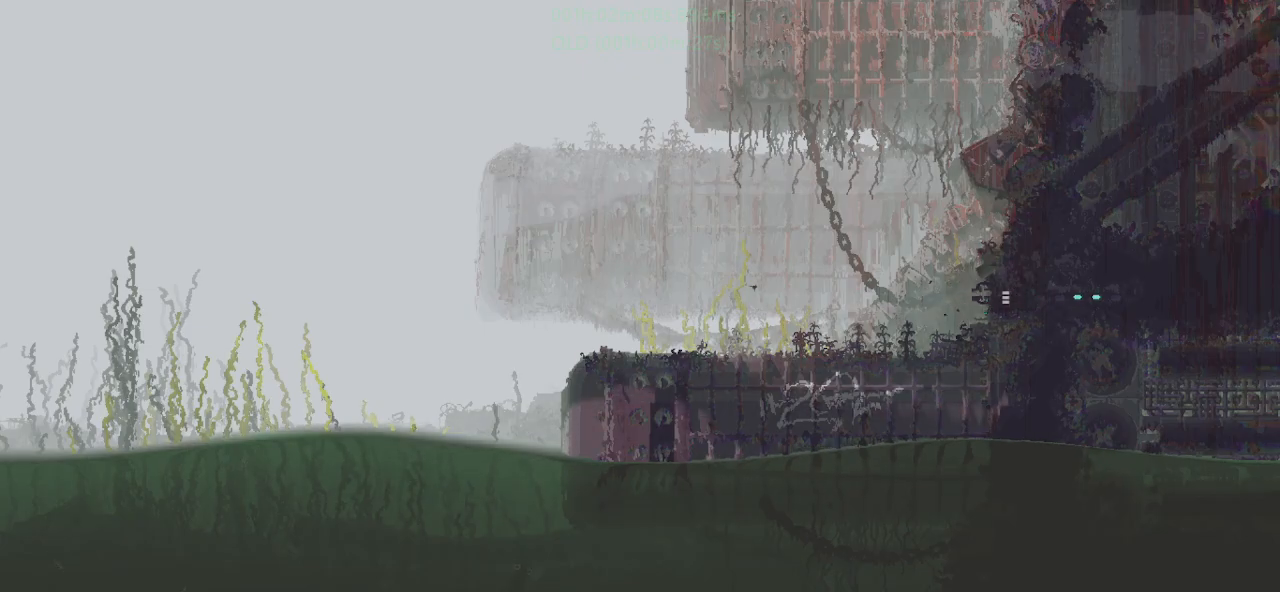
{"keys": ["right"], "events": [[450, "j", "up"]]}
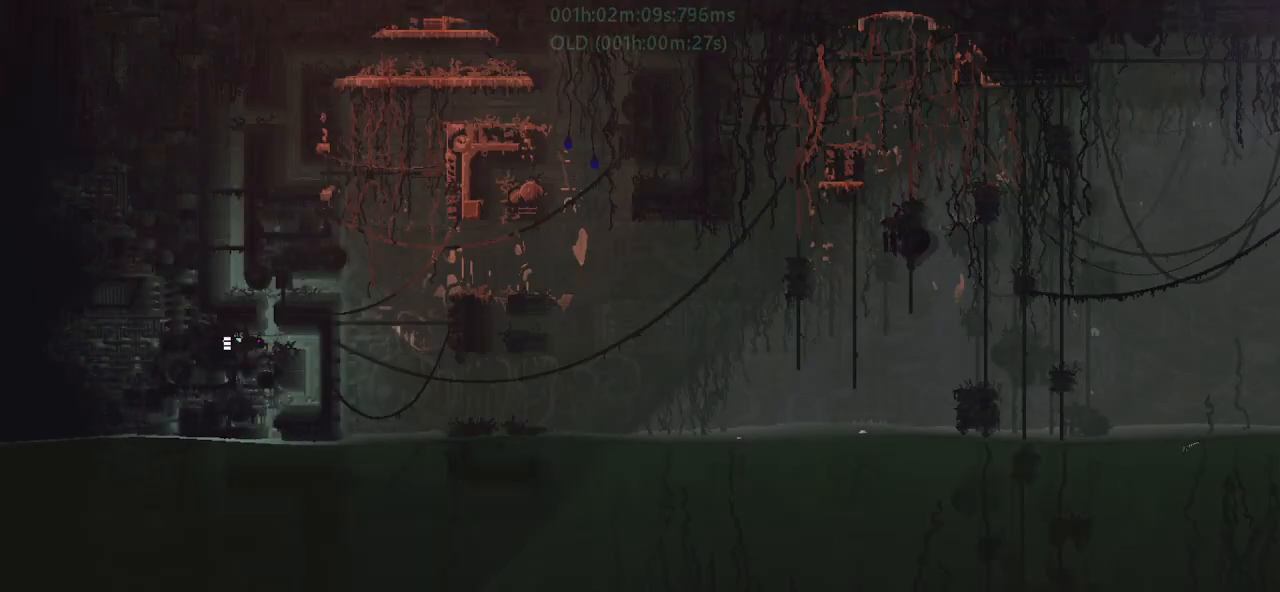
{"keys": ["down", "right"], "events": [[334, "down", "down"]]}
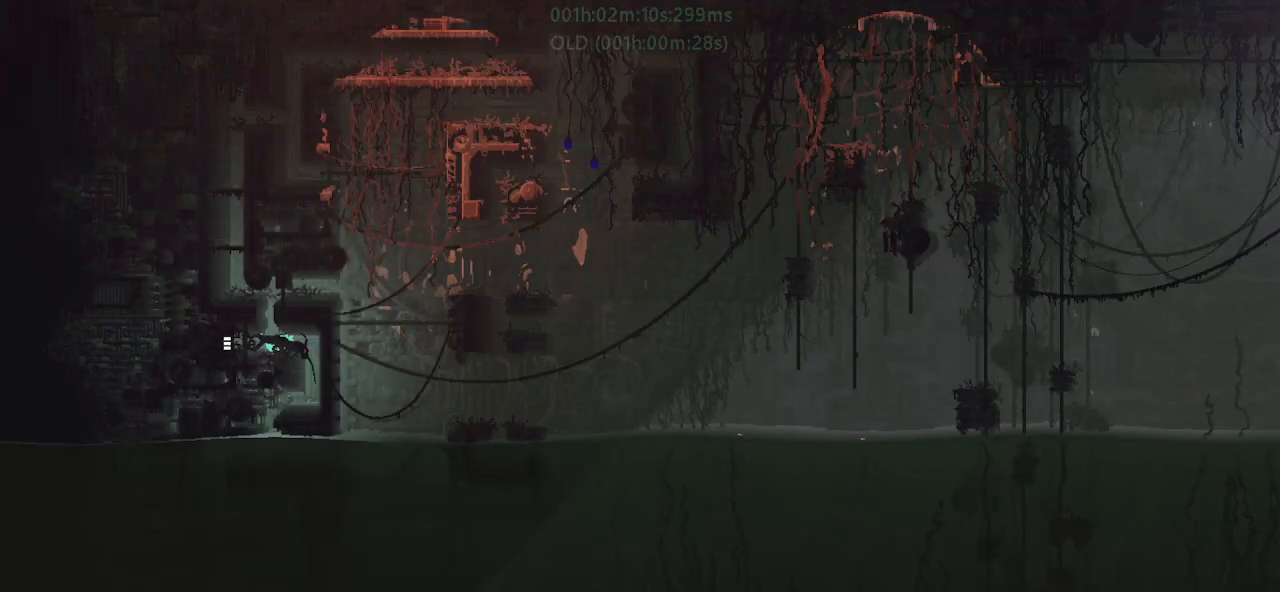
{"keys": ["down"], "events": [[234, "right", "up"]]}
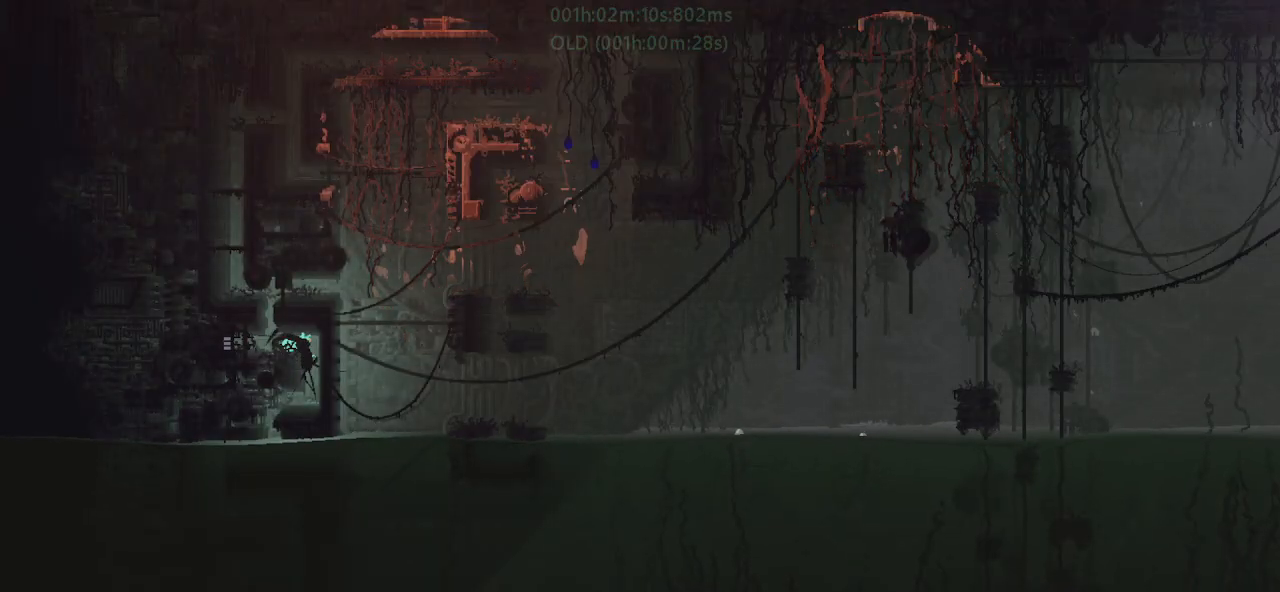
{"keys": ["down"], "events": [[17, "right", "down"], [100, "down", "up"], [200, "down", "down"], [250, "right", "up"]]}
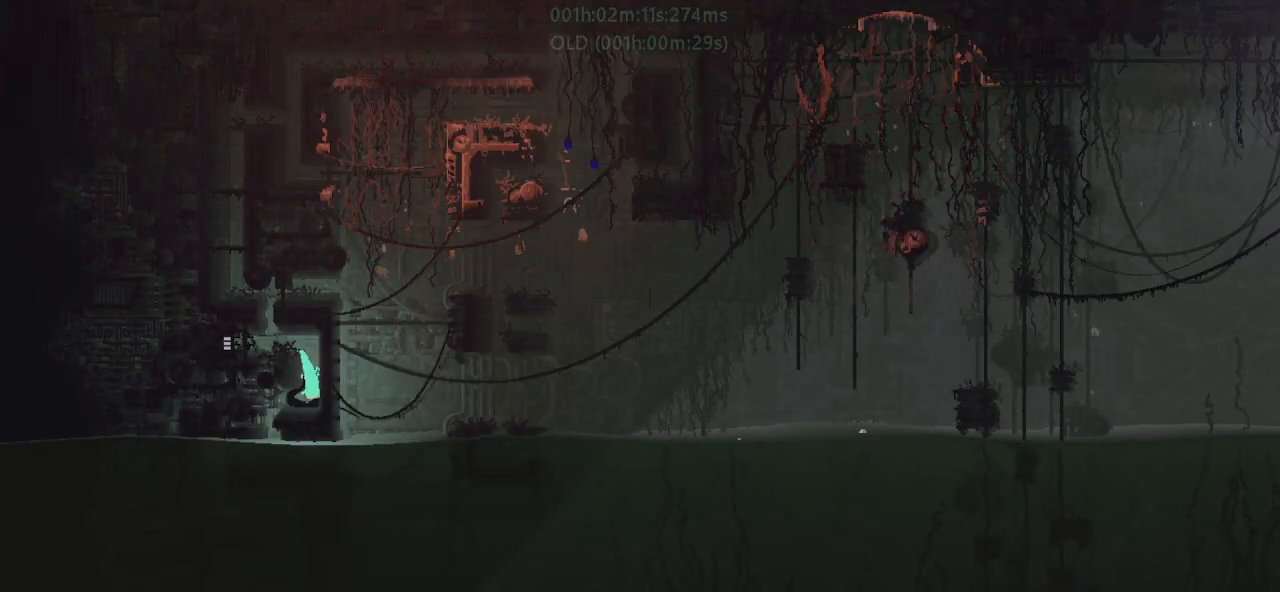
{"keys": ["left"], "events": [[84, "left", "down"], [167, "down", "up"]]}
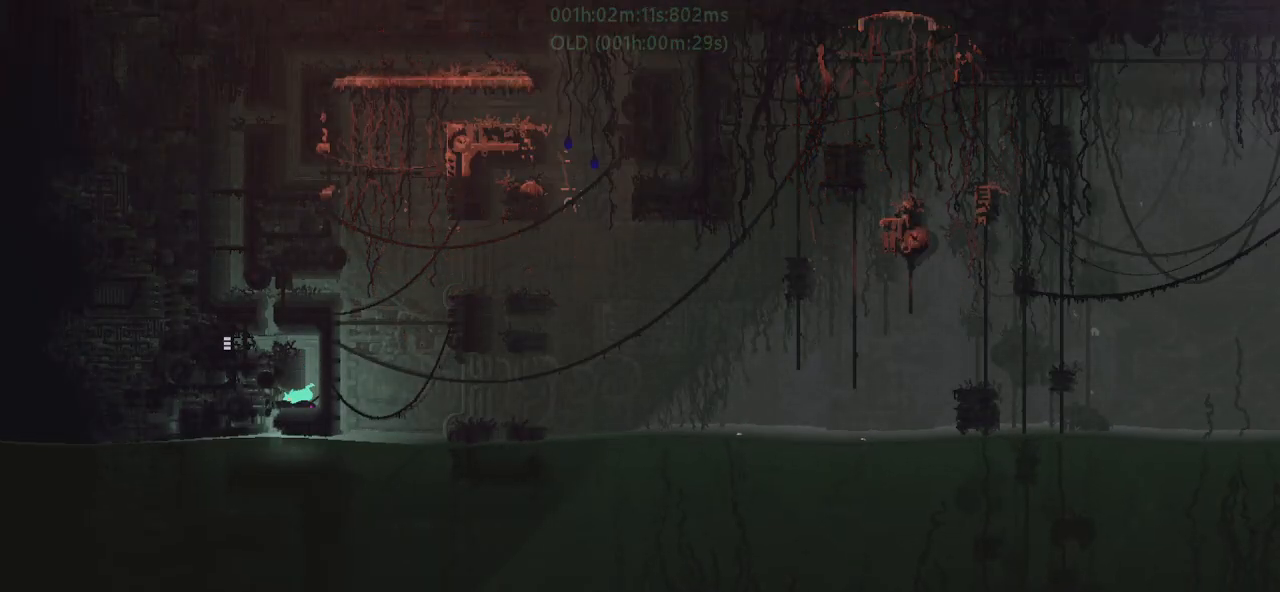
{"keys": ["down", "left"], "events": [[417, "down", "down"]]}
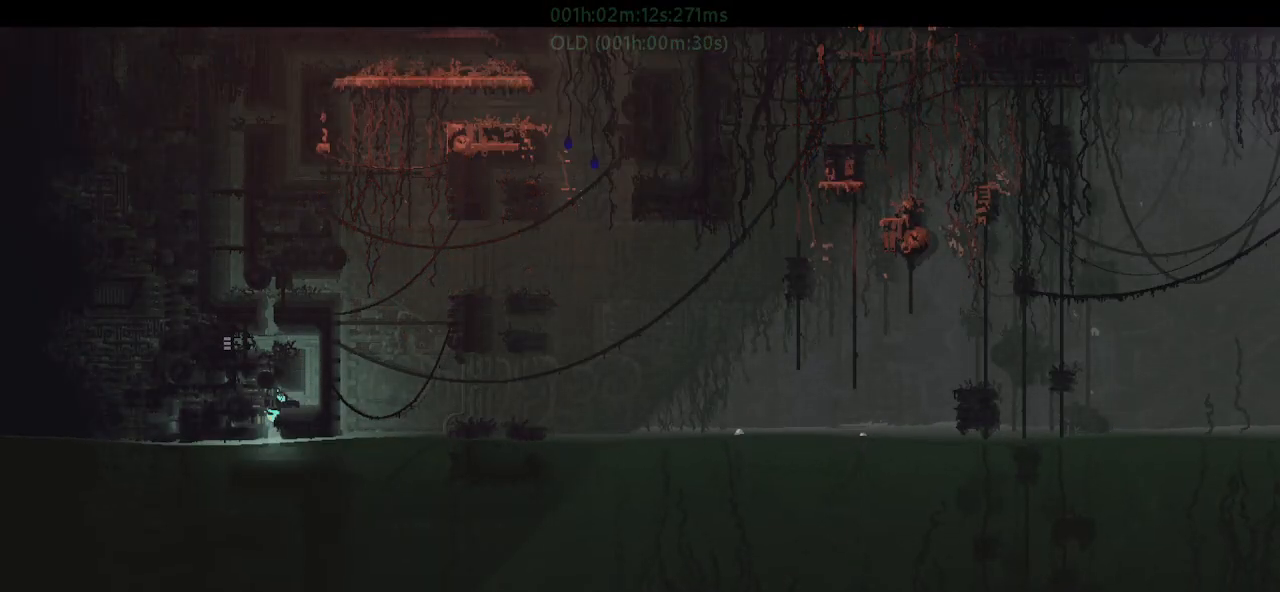
{"keys": ["right"], "events": [[17, "left", "up"], [284, "right", "down"], [384, "down", "up"]]}
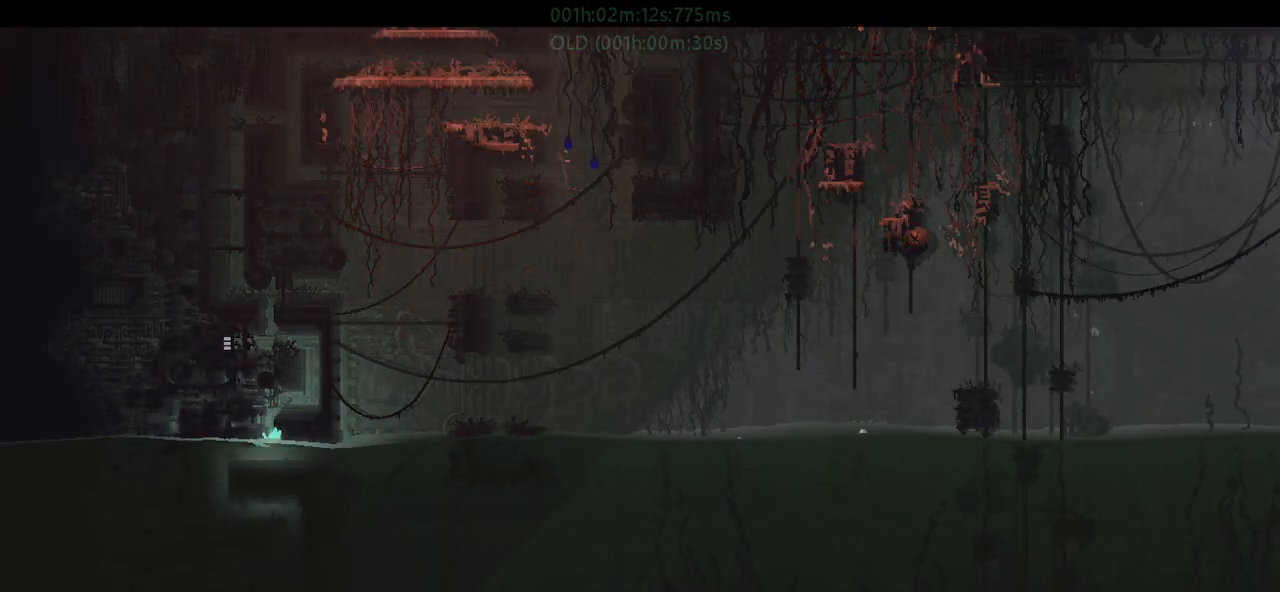
{"keys": ["down", "right"], "events": [[417, "down", "down"]]}
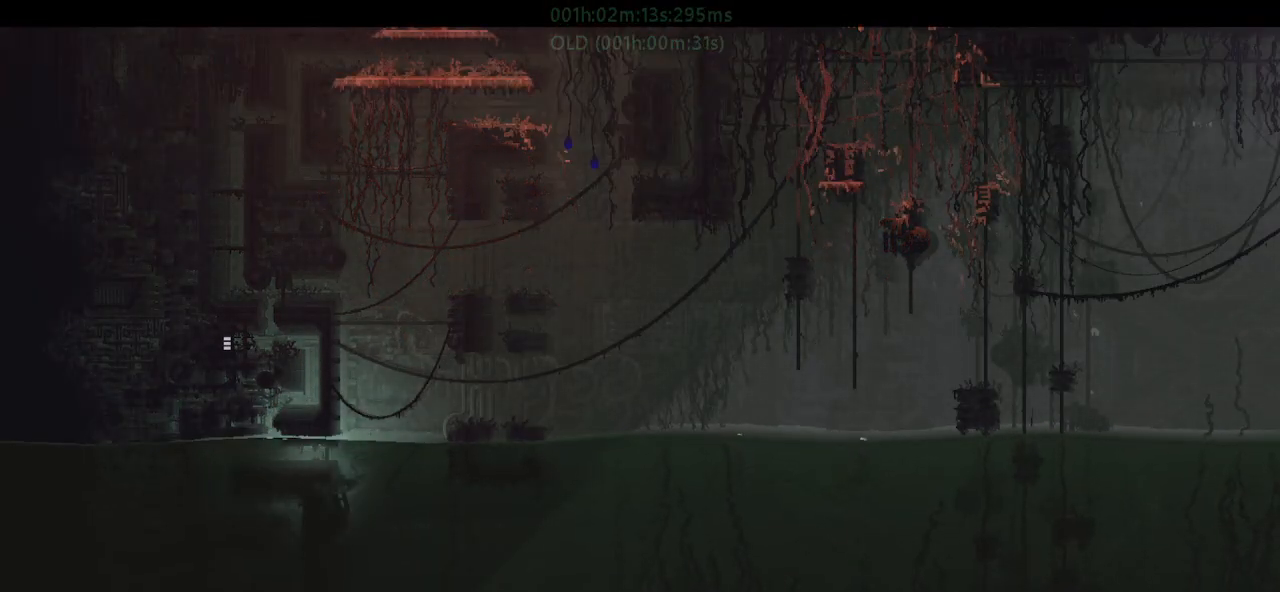
{"keys": ["right"], "events": [[384, "down", "up"]]}
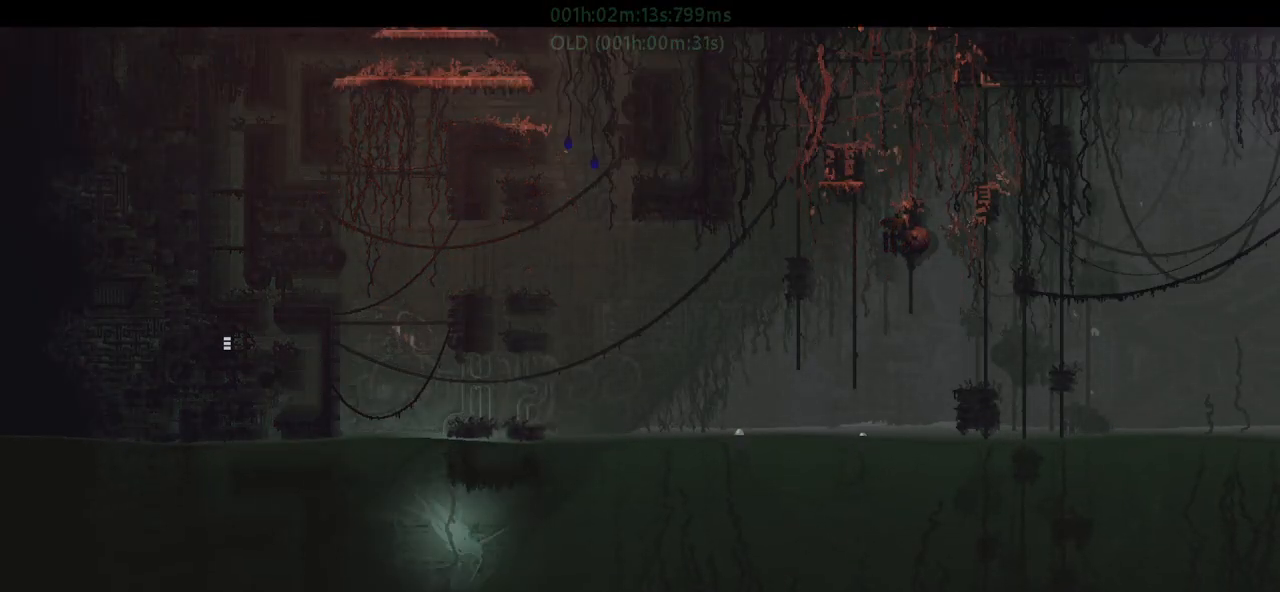
{"keys": ["right"], "events": [[167, "up", "down"], [317, "up", "up"]]}
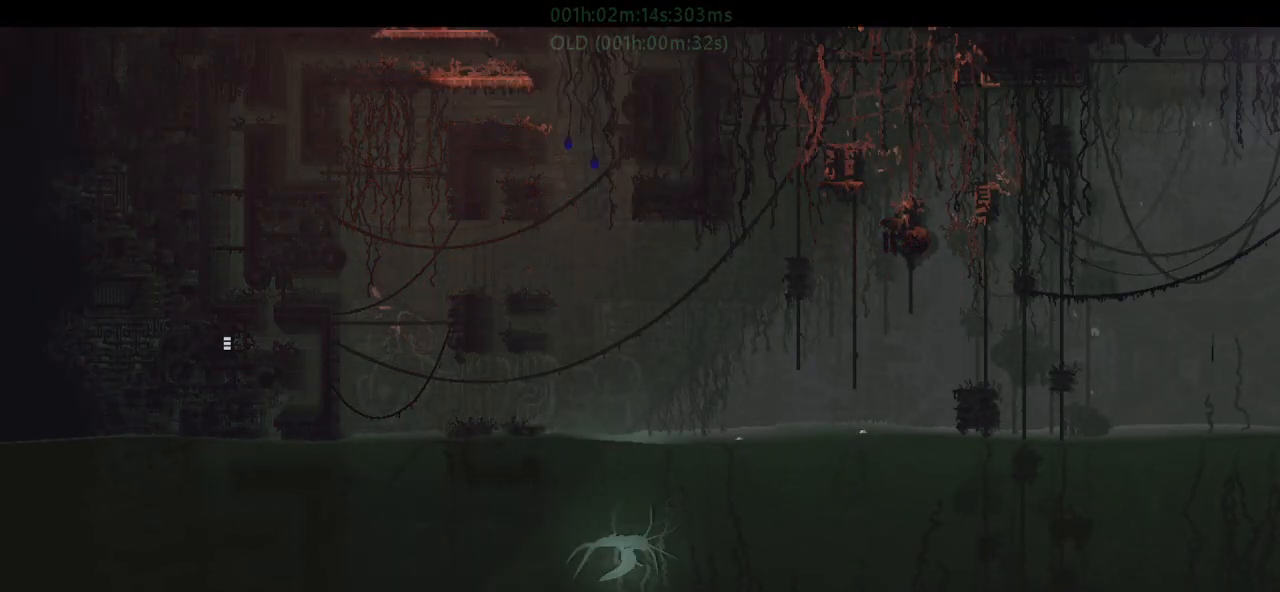
{"keys": ["right"], "events": [[117, "down", "down"], [267, "down", "up"]]}
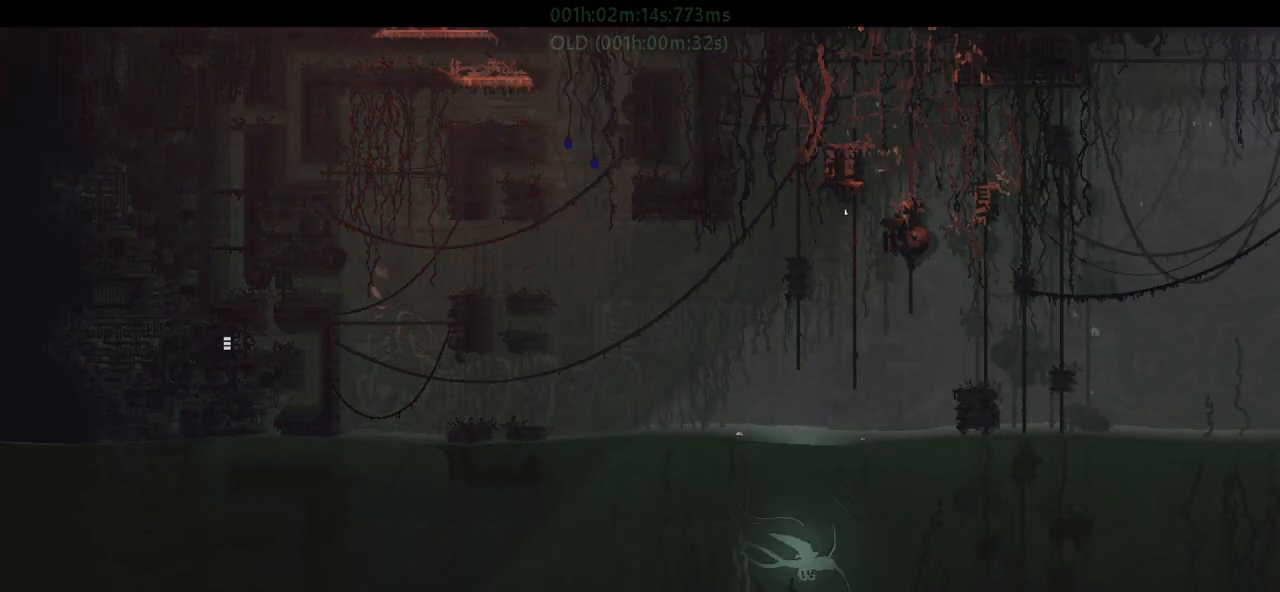
{"keys": ["right"], "events": [[34, "up", "down"], [267, "up", "up"]]}
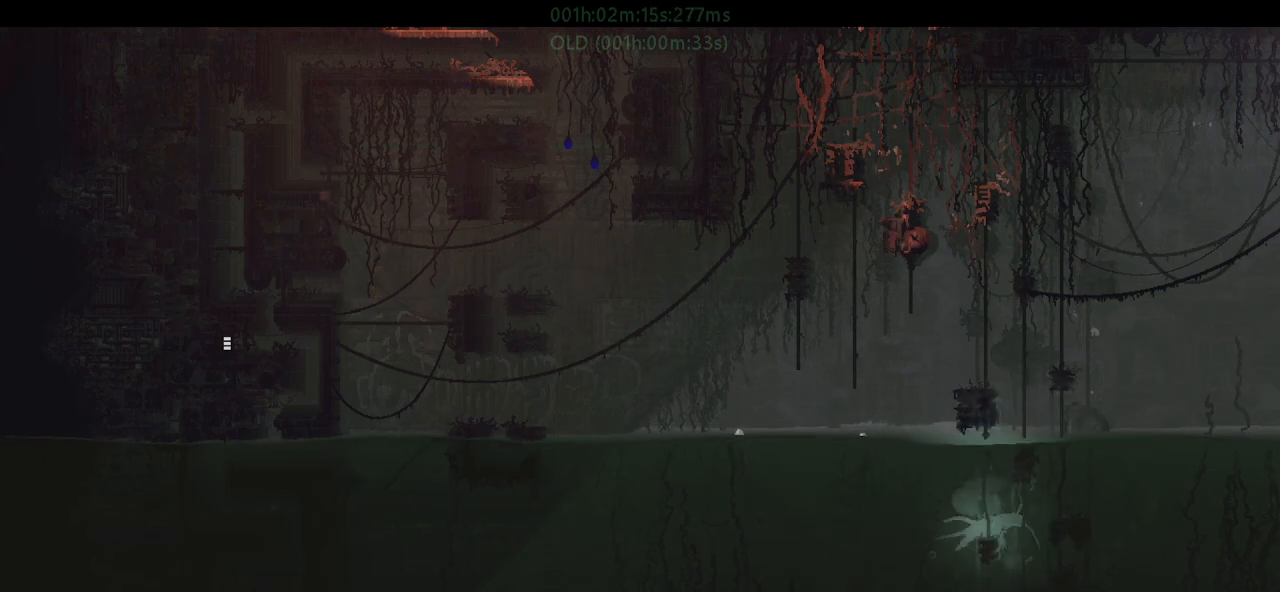
{"keys": ["down", "right"], "events": [[300, "down", "down"]]}
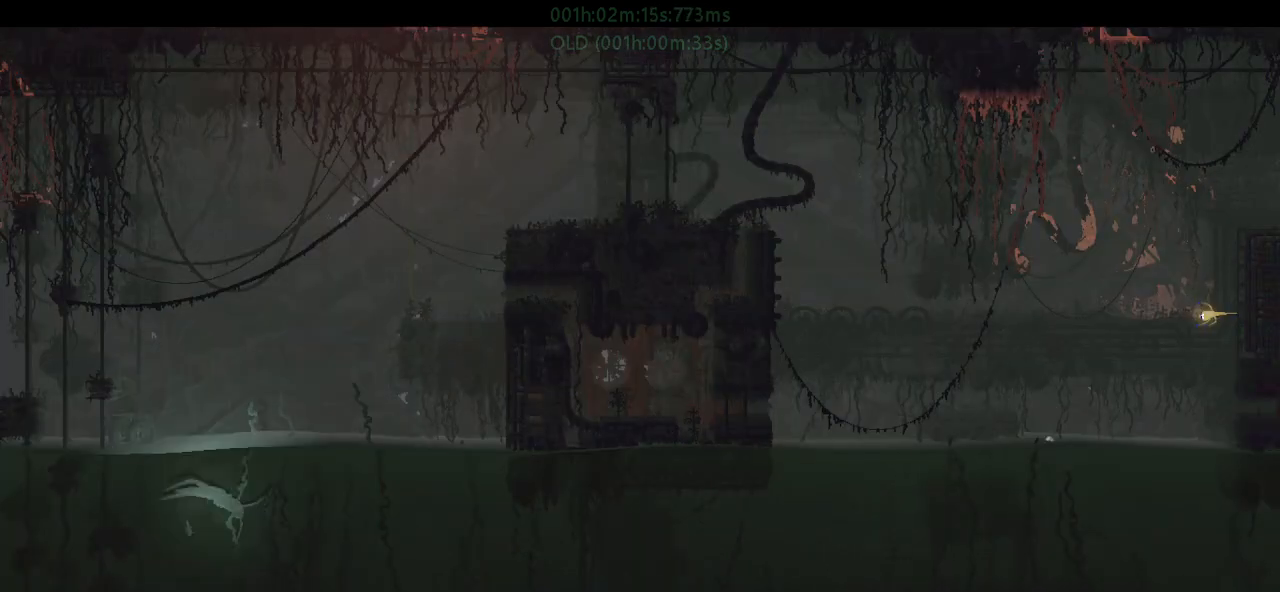
{"keys": ["right", "up"], "events": [[317, "down", "up"], [467, "up", "down"]]}
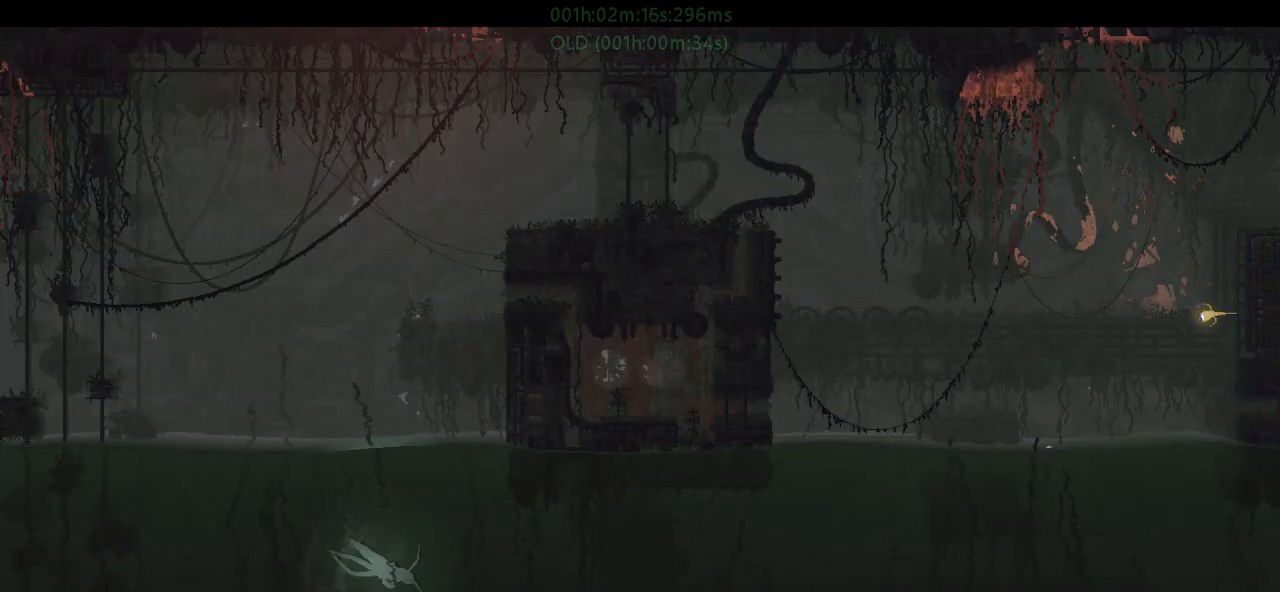
{"keys": ["down", "right"], "events": [[100, "up", "up"], [450, "down", "down"]]}
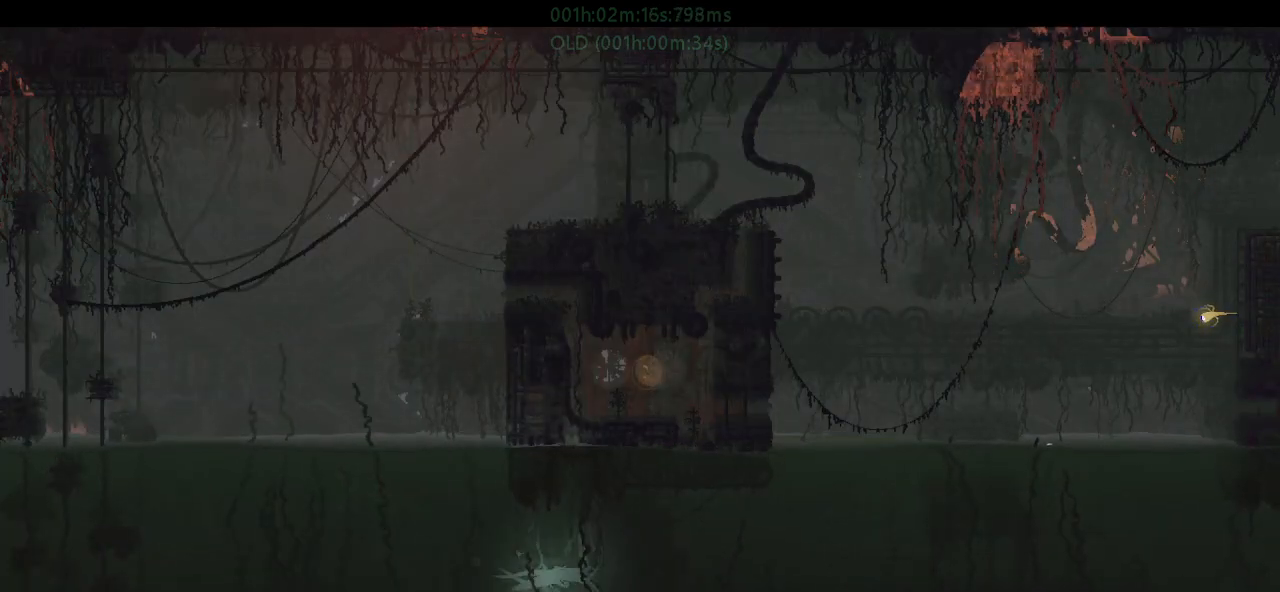
{"keys": ["right"], "events": [[84, "down", "up"], [250, "up", "down"], [417, "up", "up"]]}
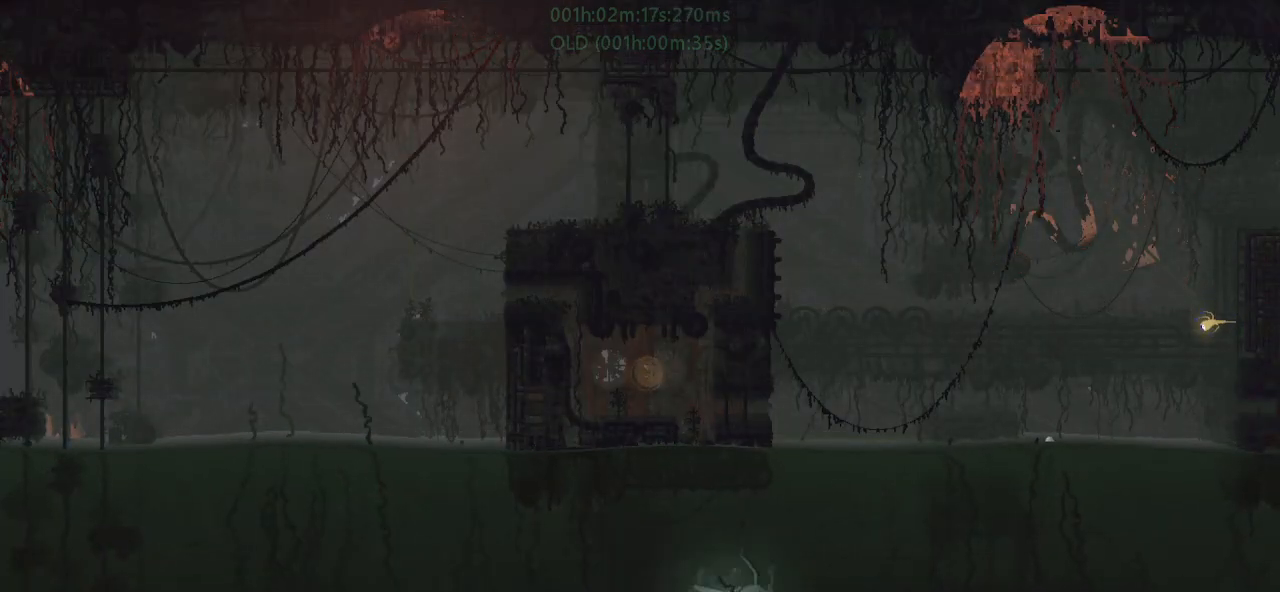
{"keys": ["right", "up"], "events": [[217, "down", "down"], [334, "down", "up"], [484, "up", "down"]]}
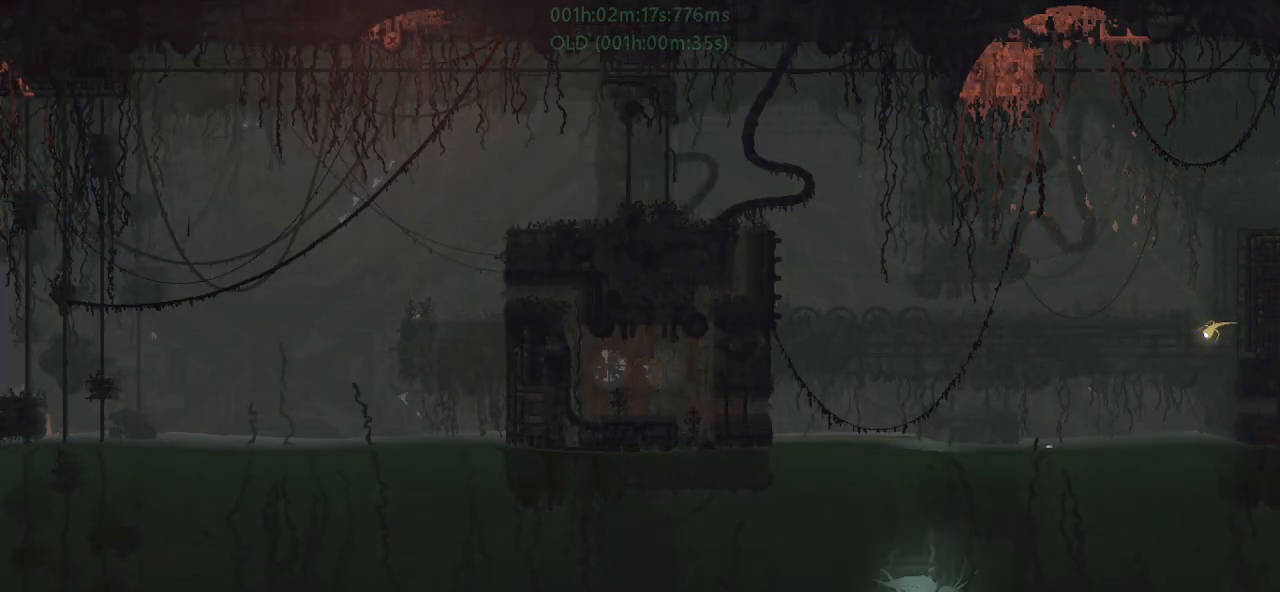
{"keys": ["down", "right"], "events": [[184, "up", "up"], [384, "down", "down"]]}
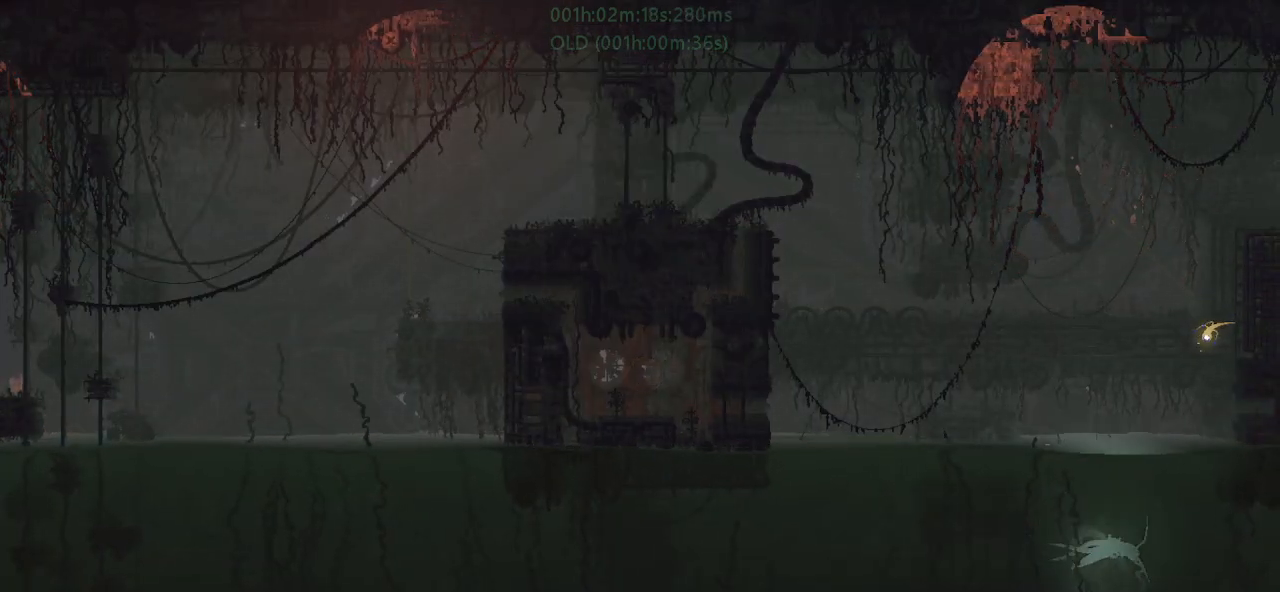
{"keys": ["right"], "events": [[150, "down", "up"]]}
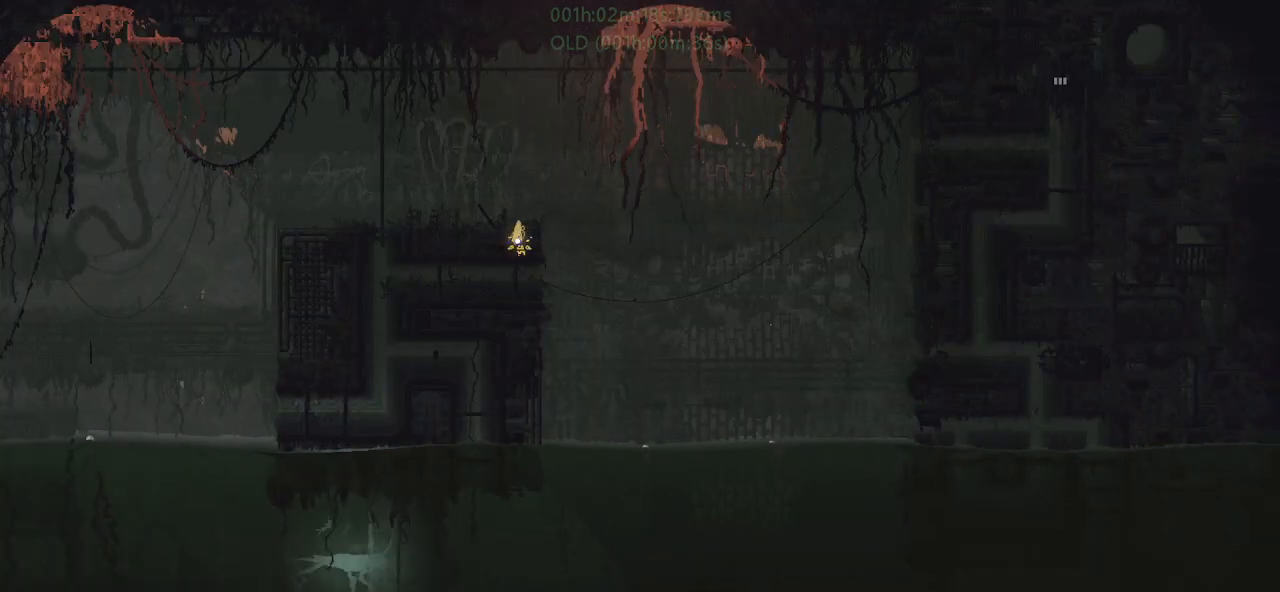
{"keys": ["up"], "events": [[284, "up", "down"], [434, "right", "up"]]}
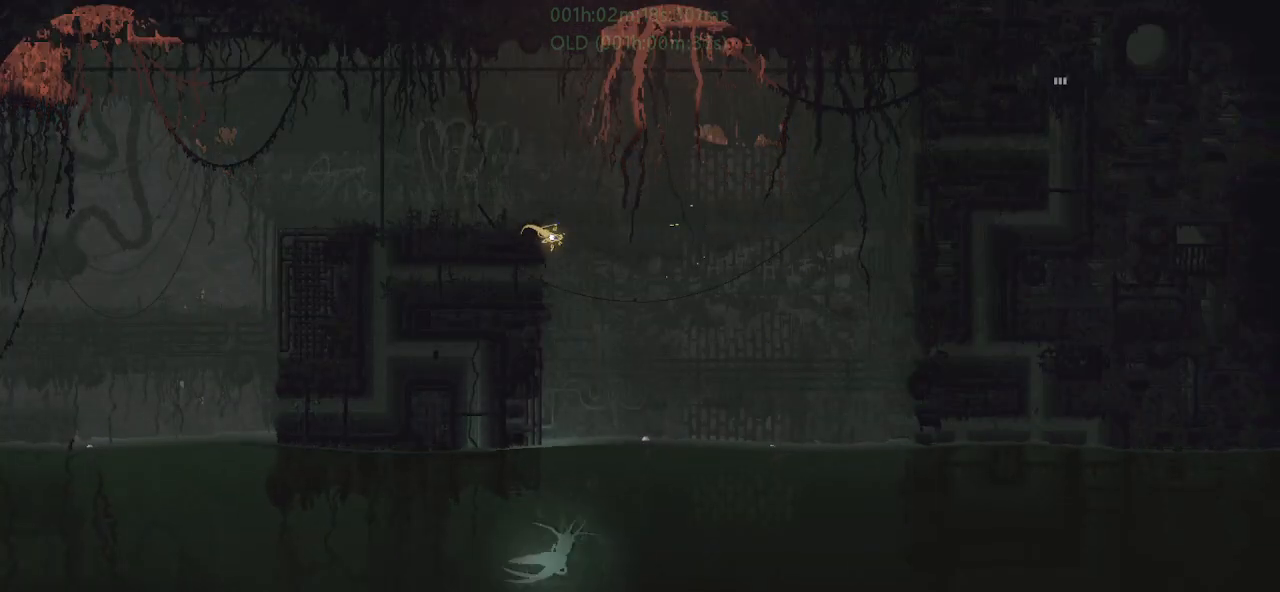
{"keys": ["up"], "events": [[50, "left", "down"], [134, "left", "up"], [267, "left", "down"], [384, "left", "up"]]}